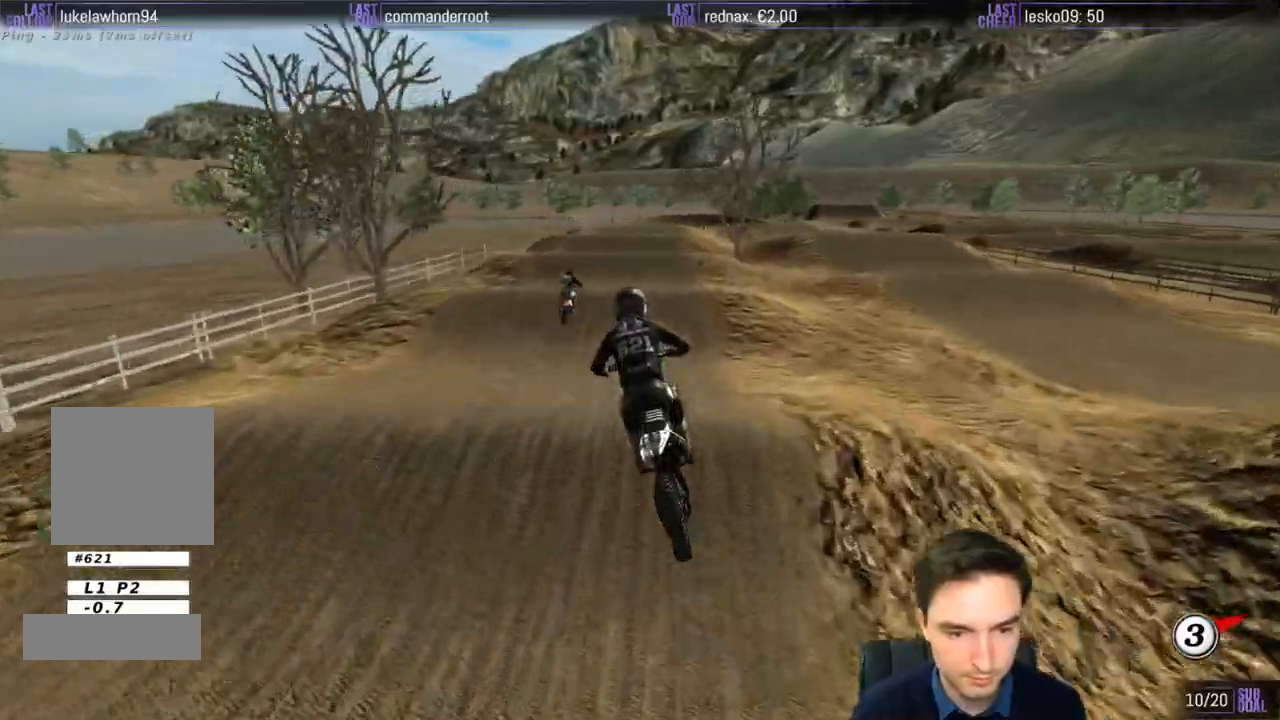
Gameplay with a controller (Xbox layout); each line is a JSON object with the inputs held at the frame after it. "events" lists button and stick changes between this image and that frame as [ms after this image, input, new state], when the widget could be followed in between. Not read: L3 R3.
{"buttons": ["L1", "R2"], "left_stick": "right", "right_stick": "center", "events": [[67, "left_stick", "center"], [117, "L1", "down"], [400, "left_stick", "right"]]}
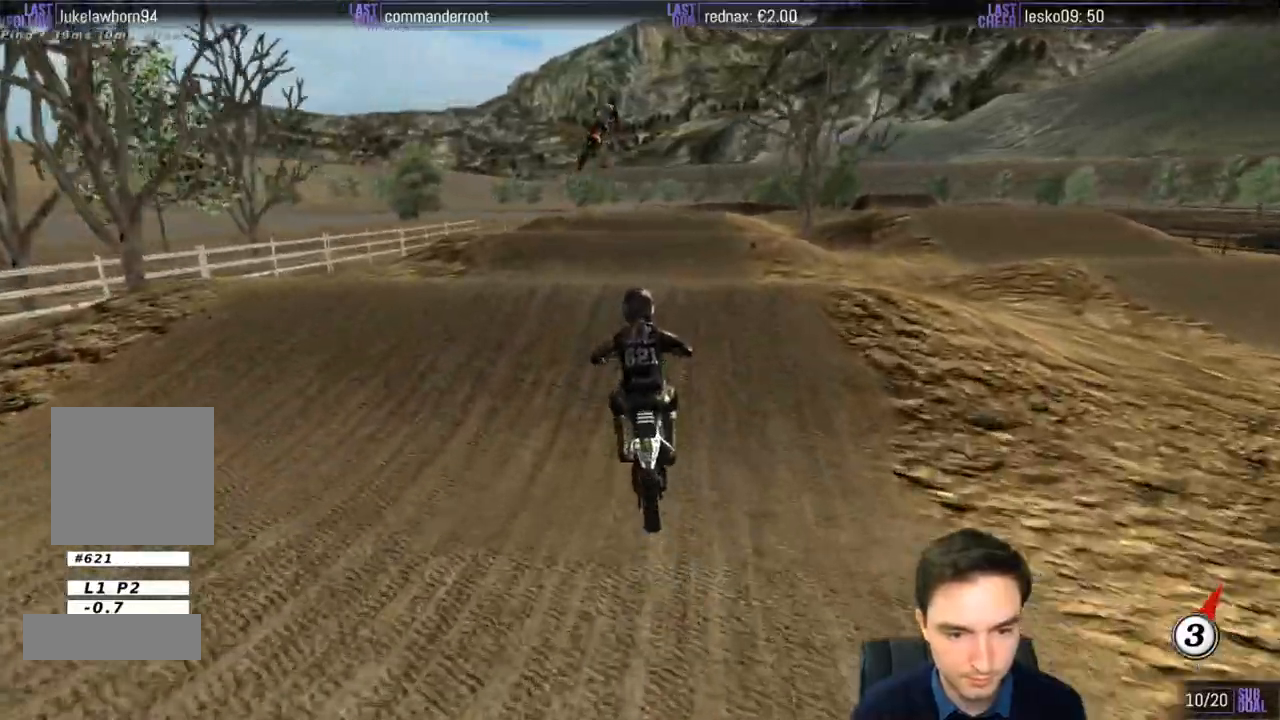
{"buttons": [], "left_stick": "down-left", "right_stick": "center", "events": [[67, "L1", "up"], [117, "left_stick", "center"], [300, "left_stick", "down-left"], [400, "R2", "up"]]}
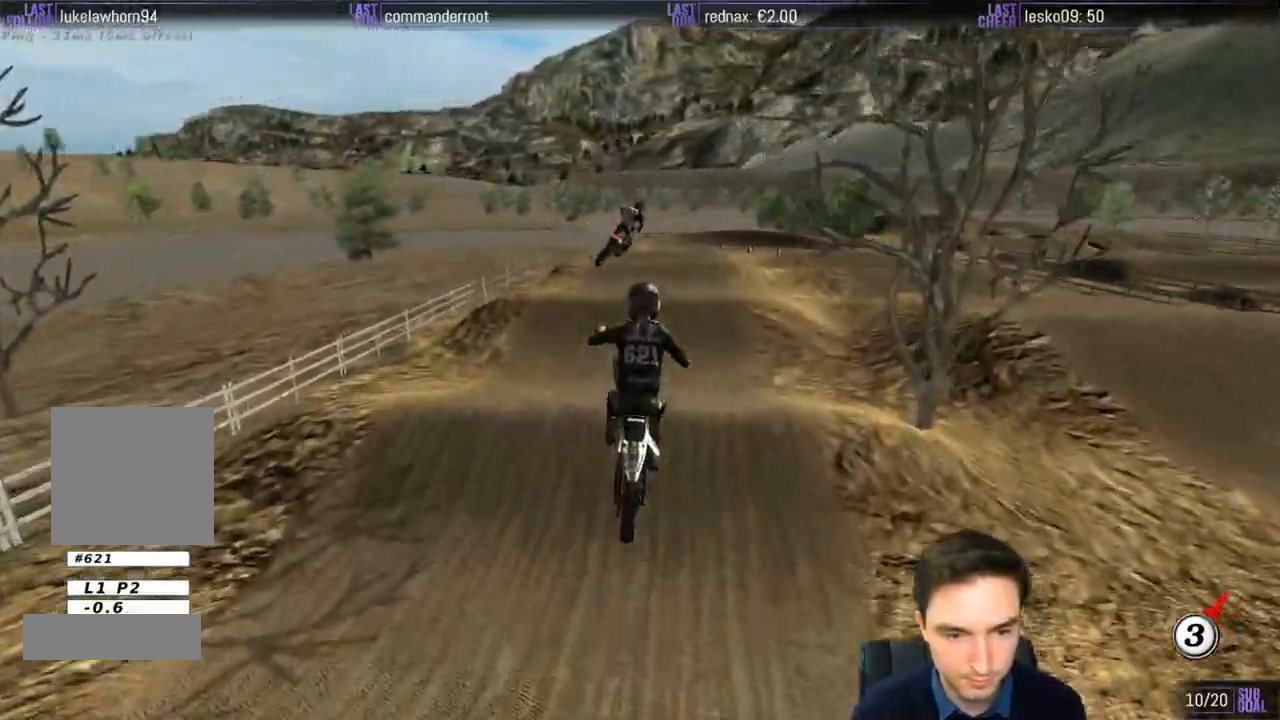
{"buttons": [], "left_stick": "down", "right_stick": "center", "events": [[33, "left_stick", "down"], [300, "X", "down"], [400, "X", "up"]]}
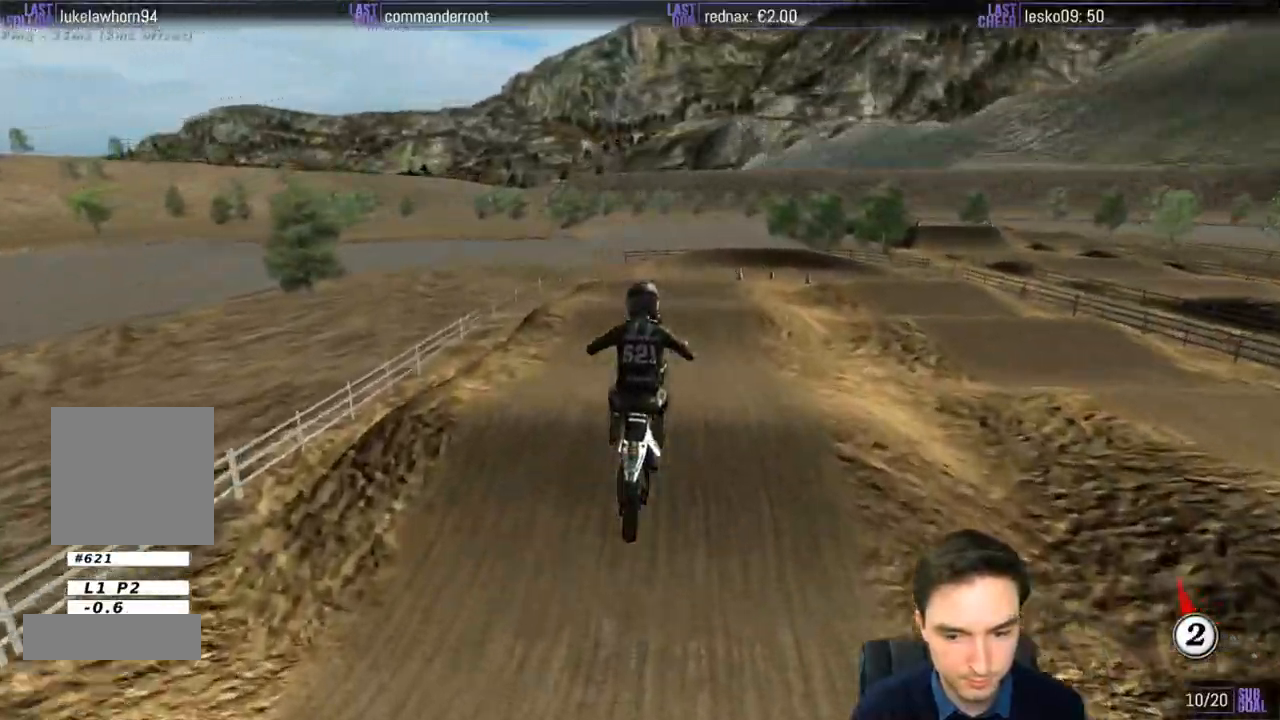
{"buttons": [], "left_stick": "center", "right_stick": "center", "events": [[233, "left_stick", "center"], [267, "R2", "down"], [467, "R2", "up"]]}
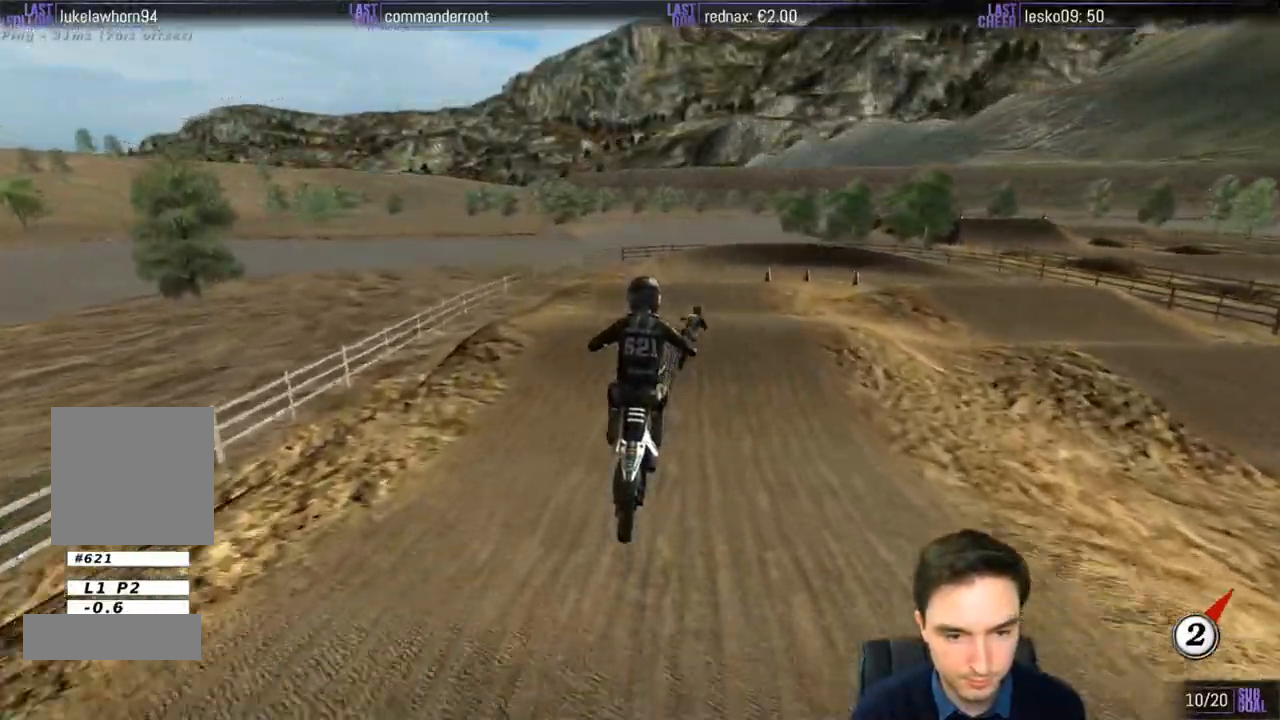
{"buttons": [], "left_stick": "down-right", "right_stick": "center", "events": [[500, "left_stick", "down-right"]]}
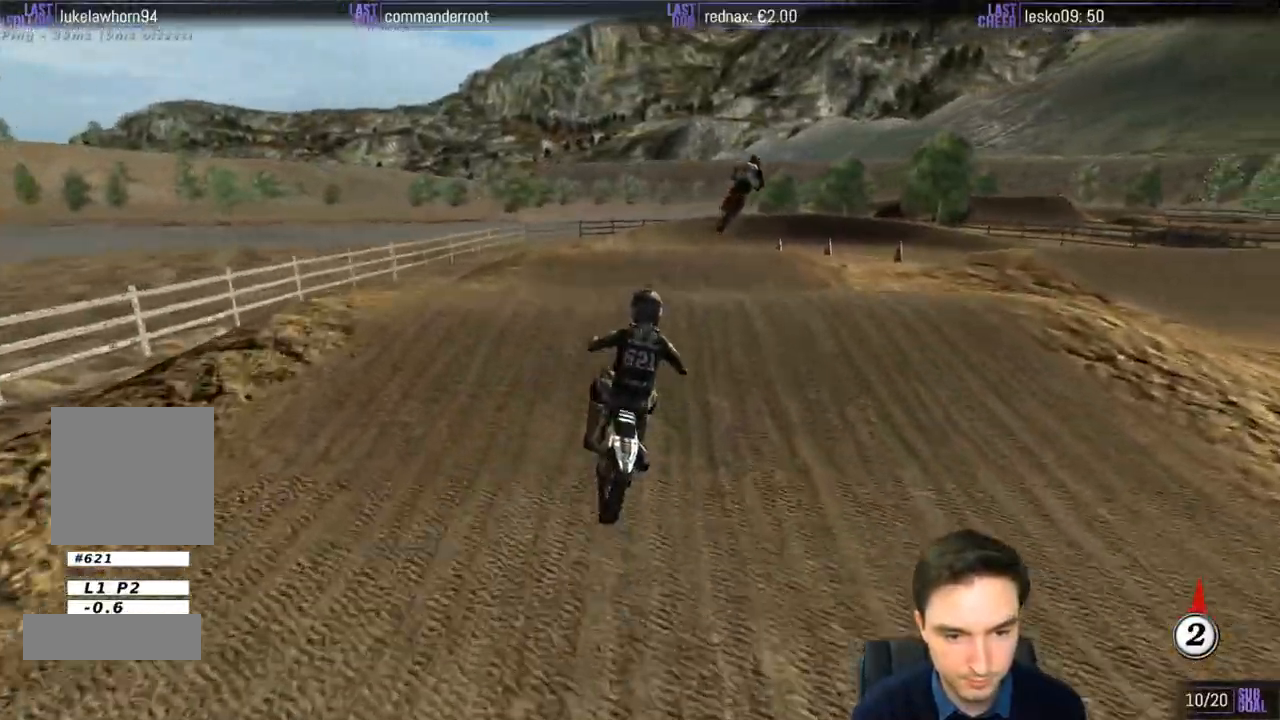
{"buttons": [], "left_stick": "down", "right_stick": "center", "events": [[150, "left_stick", "down"], [300, "left_stick", "down-left"], [467, "left_stick", "down"]]}
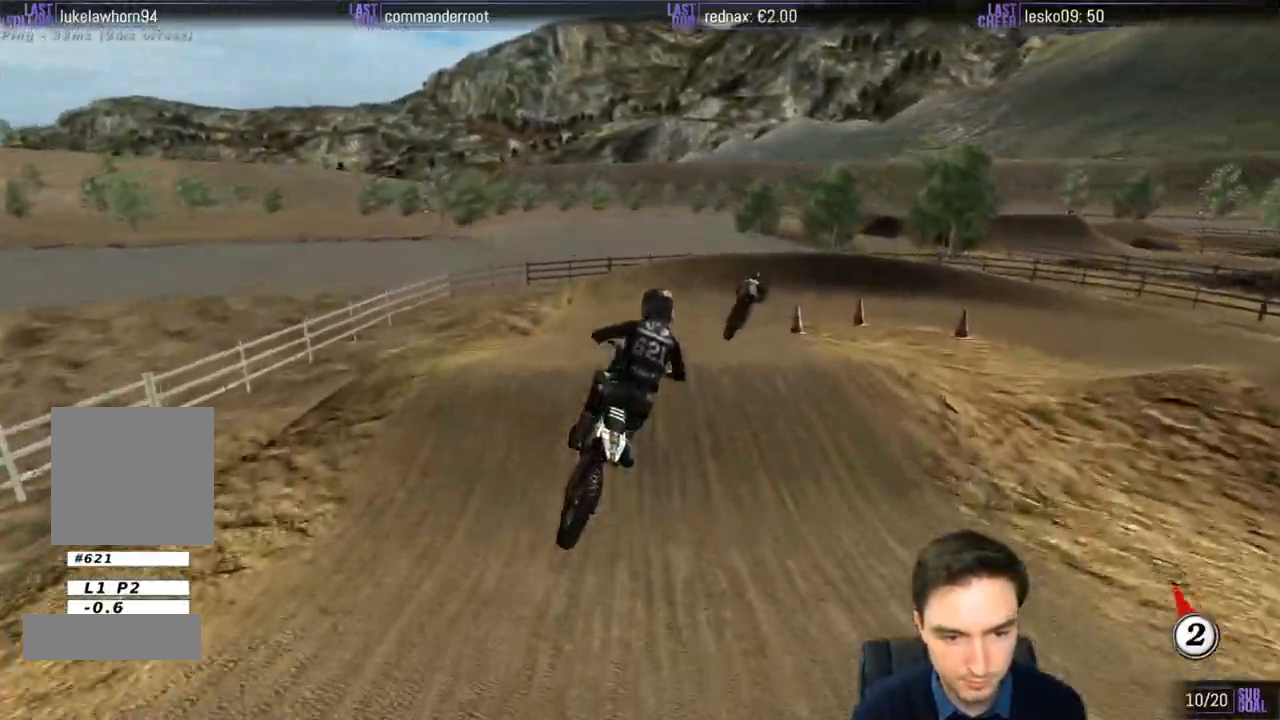
{"buttons": ["R2"], "left_stick": "center", "right_stick": "center", "events": [[67, "X", "down"], [133, "X", "up"], [200, "left_stick", "down-right"], [367, "left_stick", "center"], [500, "R2", "down"]]}
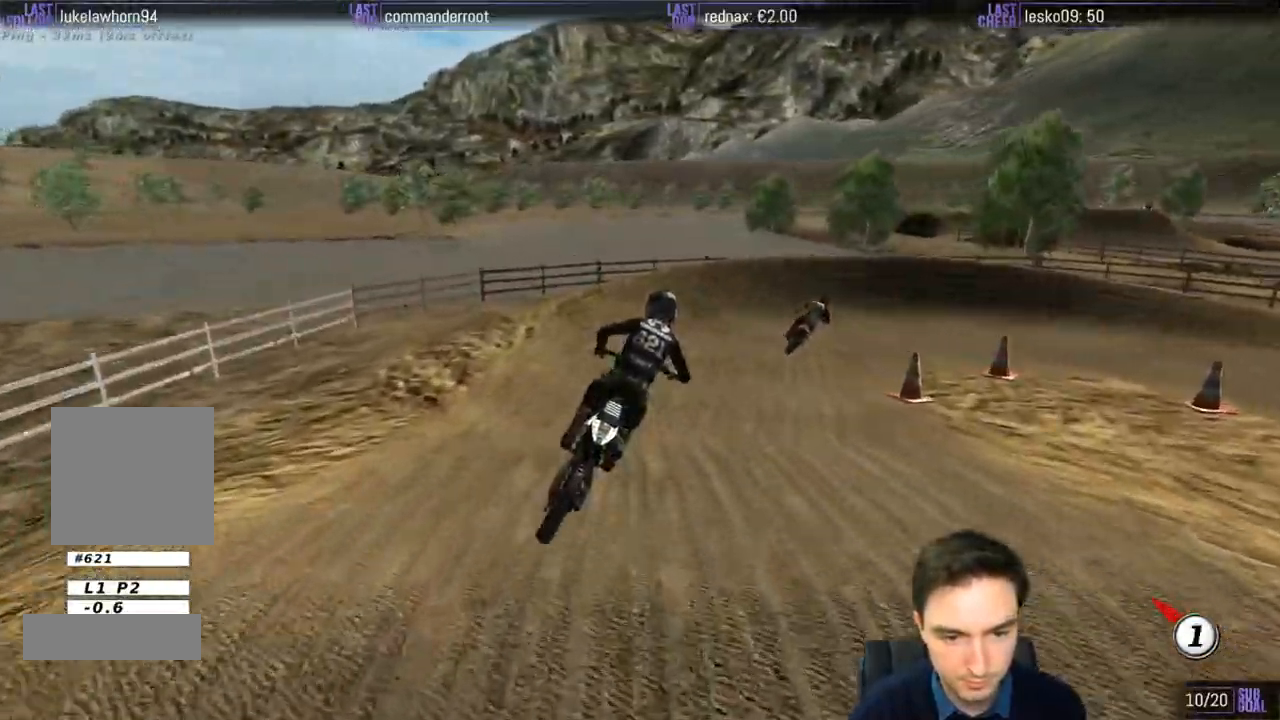
{"buttons": [], "left_stick": "right", "right_stick": "center", "events": [[200, "left_stick", "right"], [367, "R2", "up"]]}
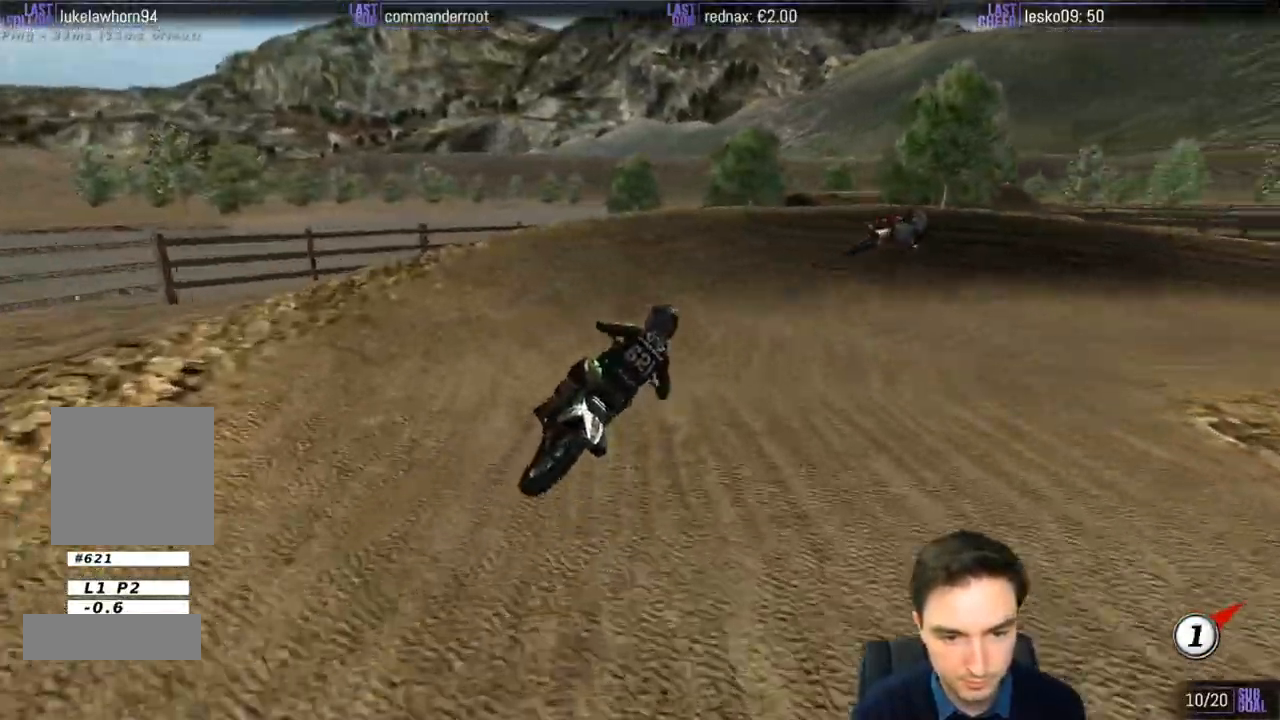
{"buttons": ["R2"], "left_stick": "right", "right_stick": "center", "events": [[67, "X", "down"], [100, "L2", "down"], [150, "A", "down"], [167, "X", "up"], [267, "A", "up"], [267, "L1", "down"], [267, "L2", "up"], [467, "R2", "down"], [483, "L1", "up"]]}
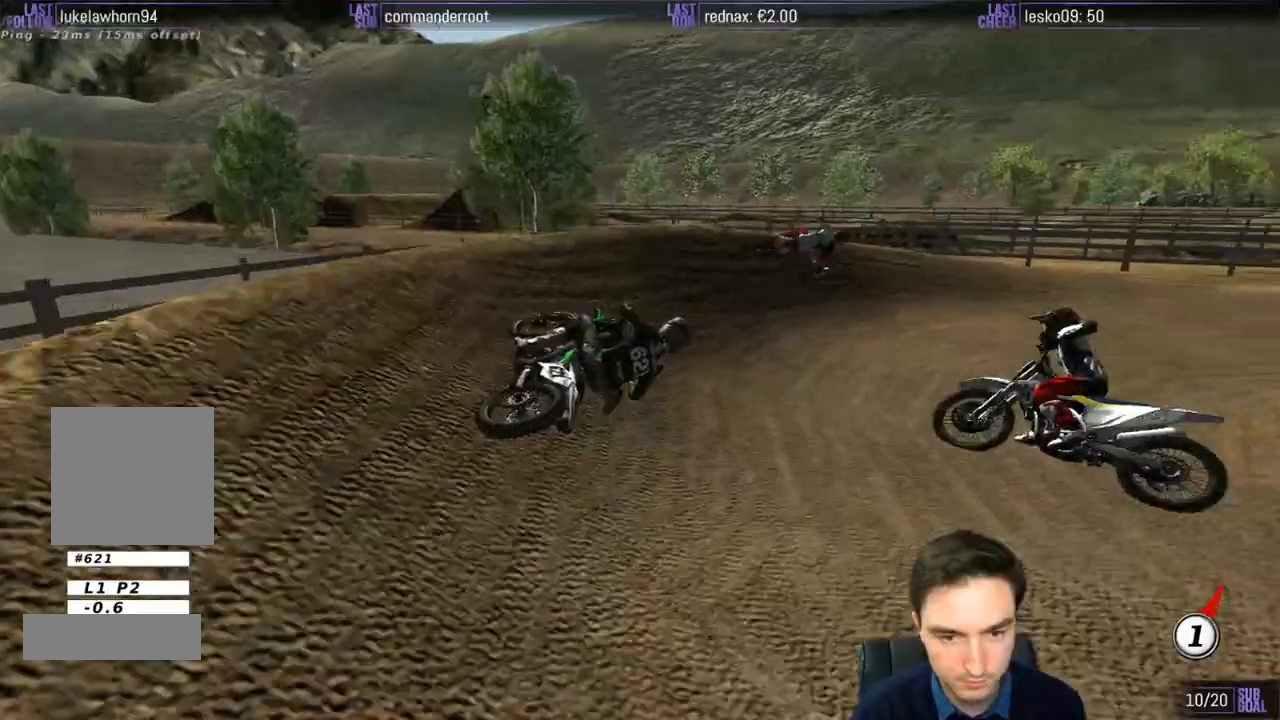
{"buttons": ["L1"], "left_stick": "right", "right_stick": "center", "events": [[17, "L1", "down"], [117, "R2", "up"], [117, "left_stick", "center"], [167, "R2", "down"], [167, "left_stick", "left"], [250, "R2", "up"], [367, "left_stick", "center"], [433, "left_stick", "right"]]}
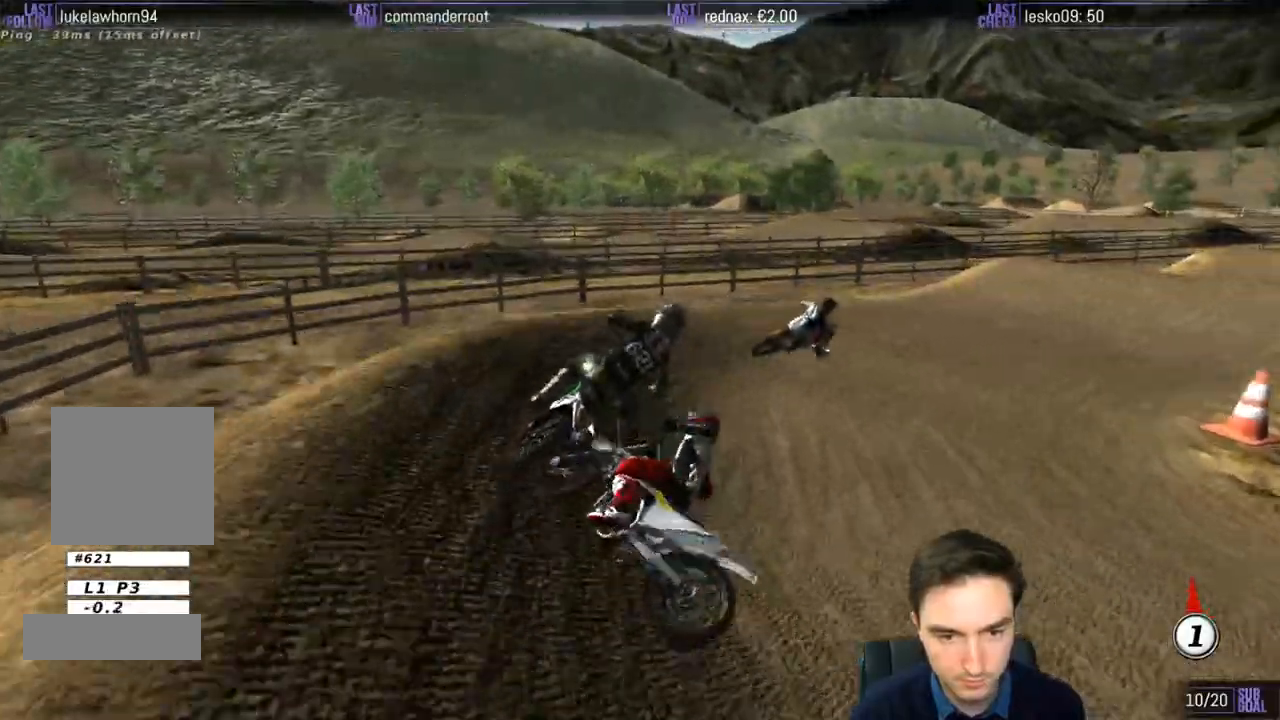
{"buttons": ["L1"], "left_stick": "left", "right_stick": "center", "events": [[33, "left_stick", "center"], [100, "left_stick", "left"], [200, "left_stick", "center"], [400, "left_stick", "left"]]}
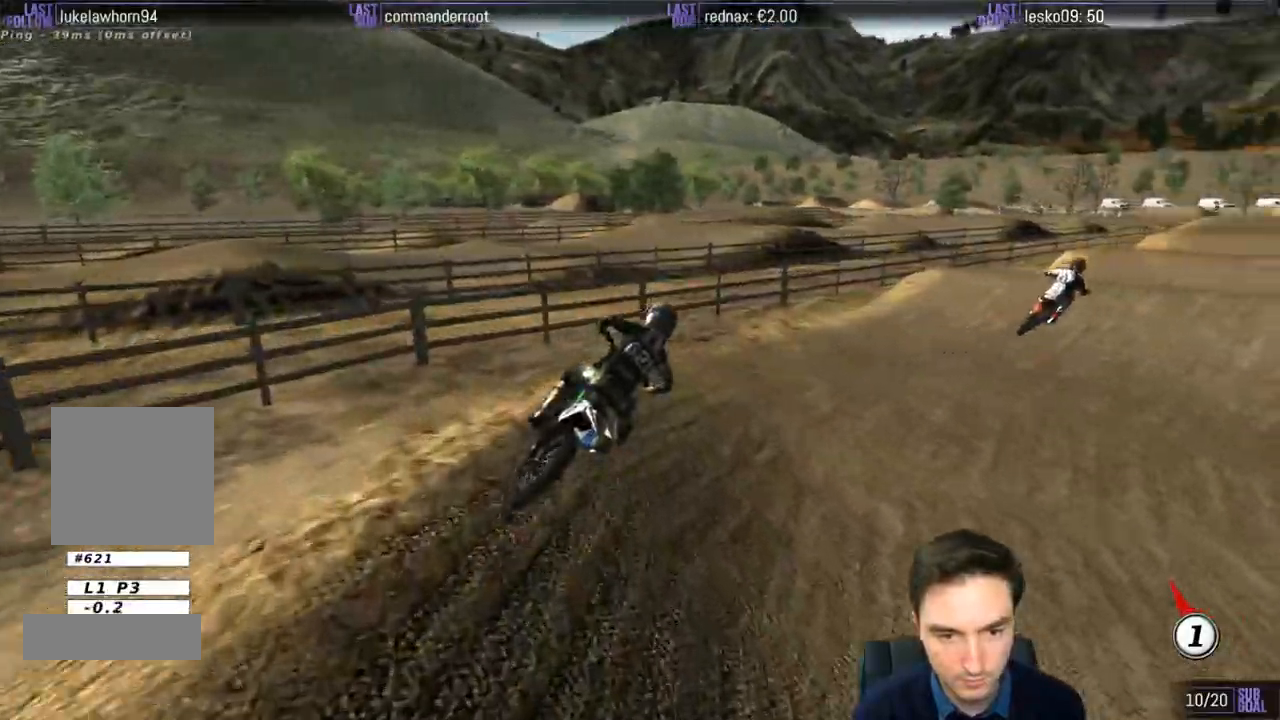
{"buttons": ["L1"], "left_stick": "center", "right_stick": "center", "events": [[67, "left_stick", "center"]]}
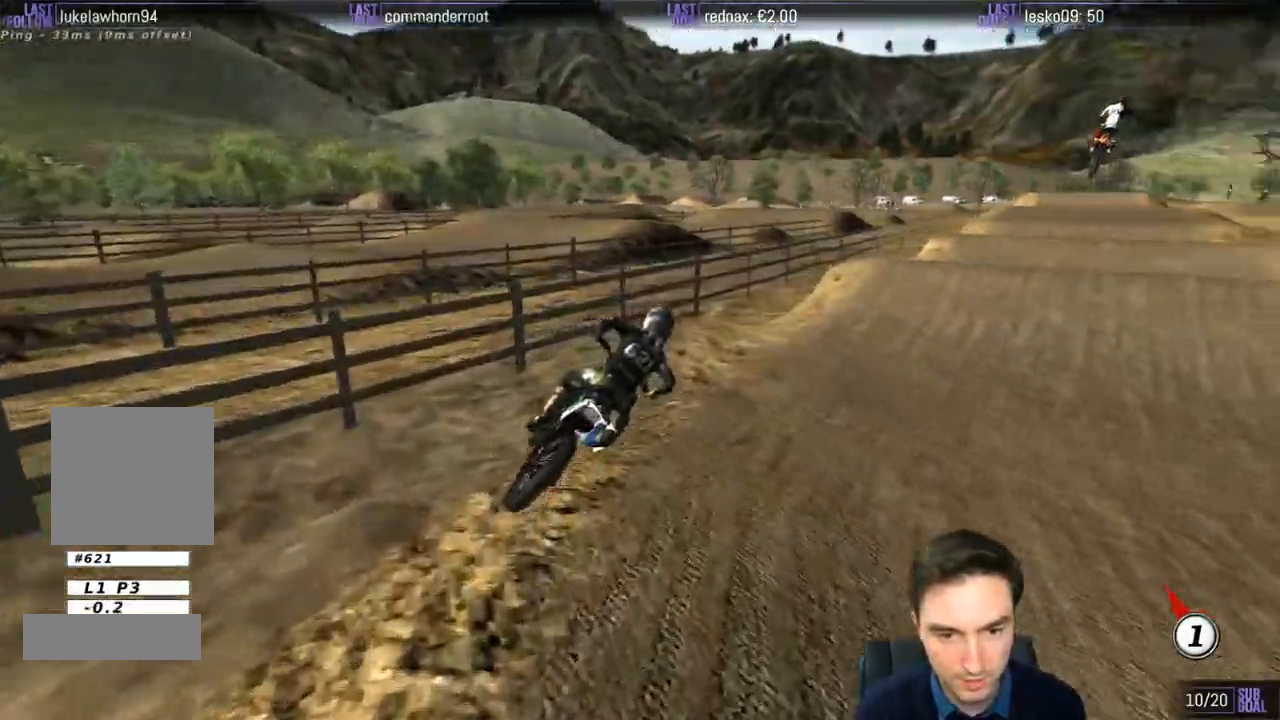
{"buttons": ["L1", "R2"], "left_stick": "center", "right_stick": "center", "events": [[133, "left_stick", "left"], [200, "R2", "down"], [367, "R2", "up"], [400, "left_stick", "center"], [467, "R2", "down"]]}
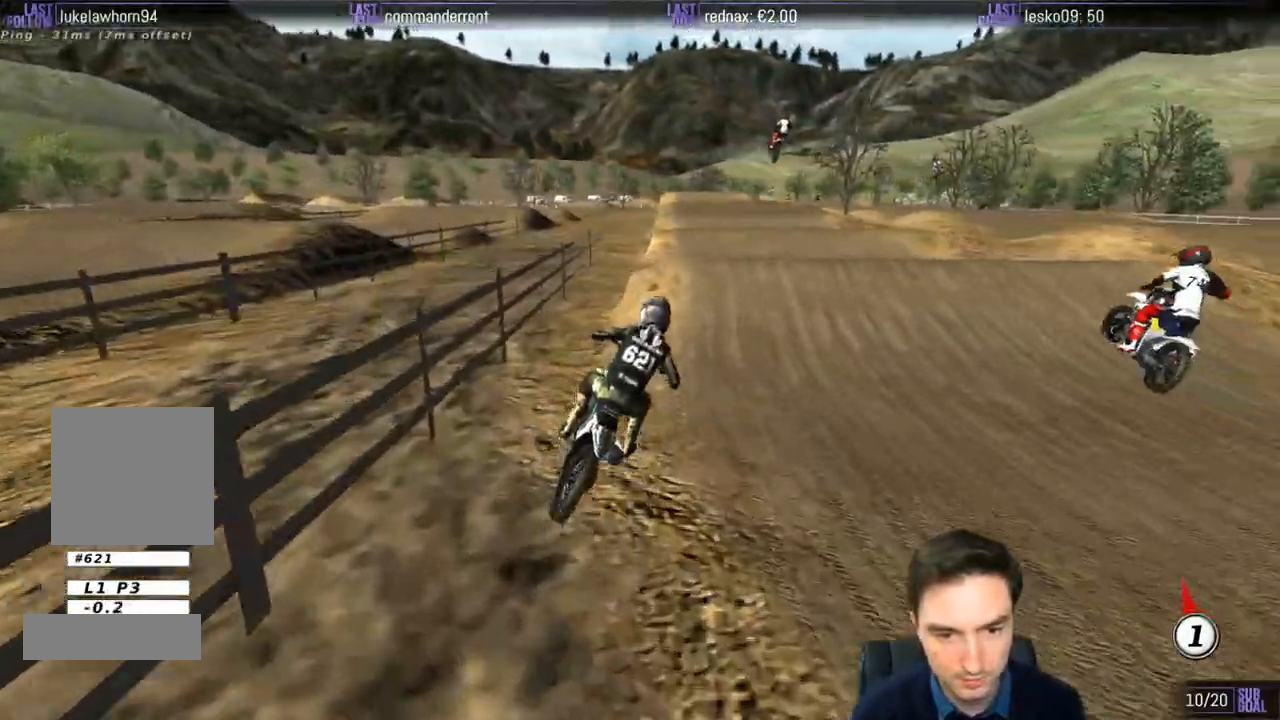
{"buttons": ["R2"], "left_stick": "center", "right_stick": "center", "events": [[133, "left_stick", "left"], [333, "L1", "up"], [433, "left_stick", "center"]]}
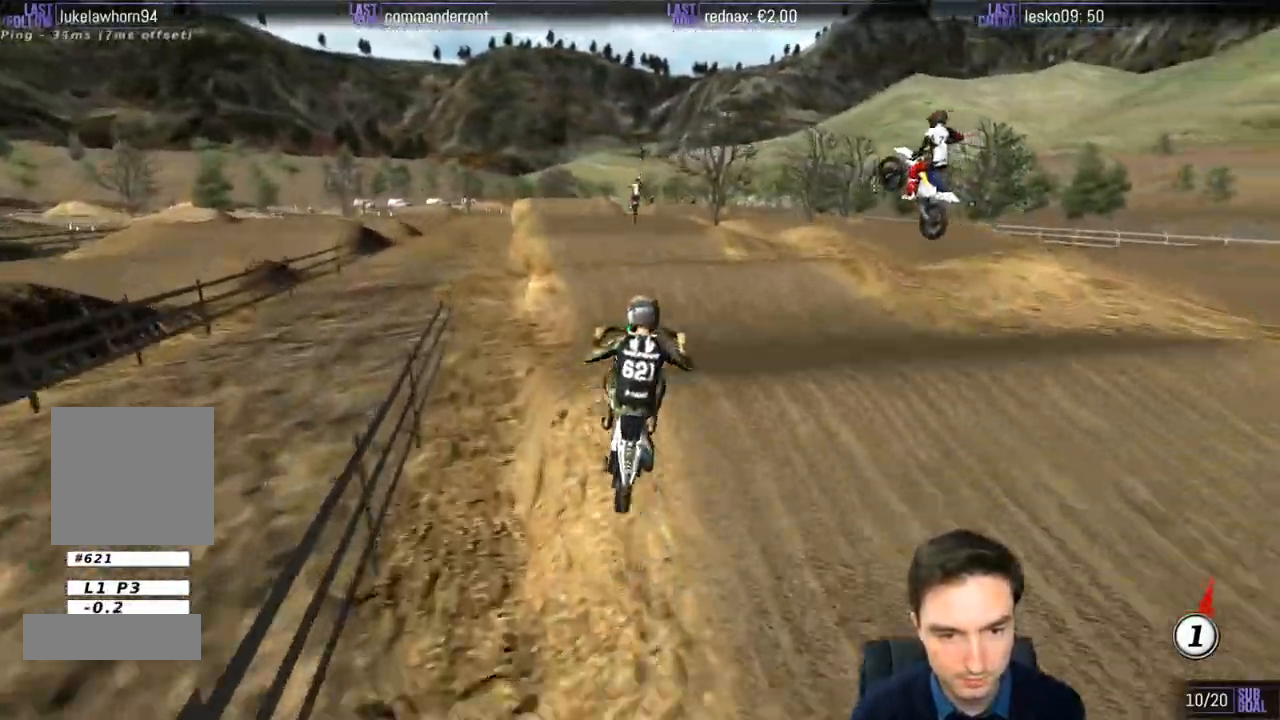
{"buttons": ["A"], "left_stick": "left", "right_stick": "center", "events": [[33, "left_stick", "down-right"], [133, "R2", "up"], [233, "R2", "down"], [367, "R2", "up"], [433, "left_stick", "down-left"], [483, "A", "down"], [483, "left_stick", "left"]]}
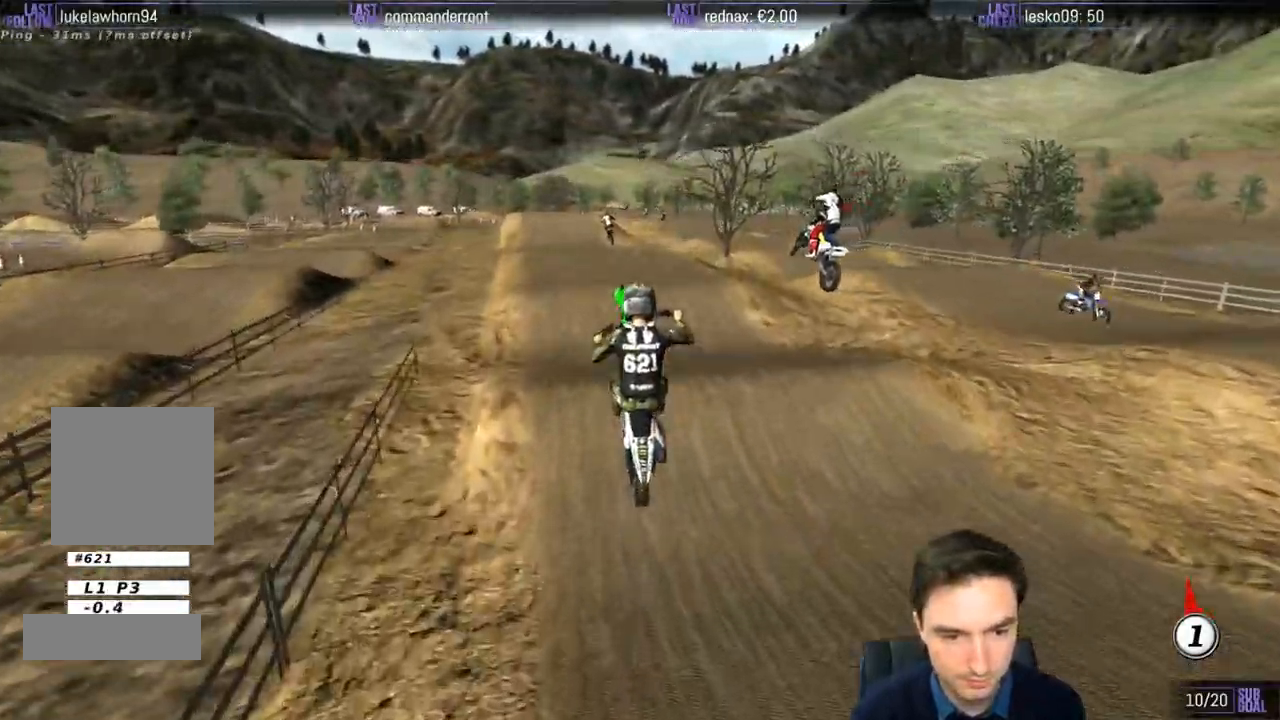
{"buttons": ["A"], "left_stick": "up-right", "right_stick": "center", "events": [[67, "left_stick", "up-left"], [200, "left_stick", "up"], [333, "left_stick", "up-right"]]}
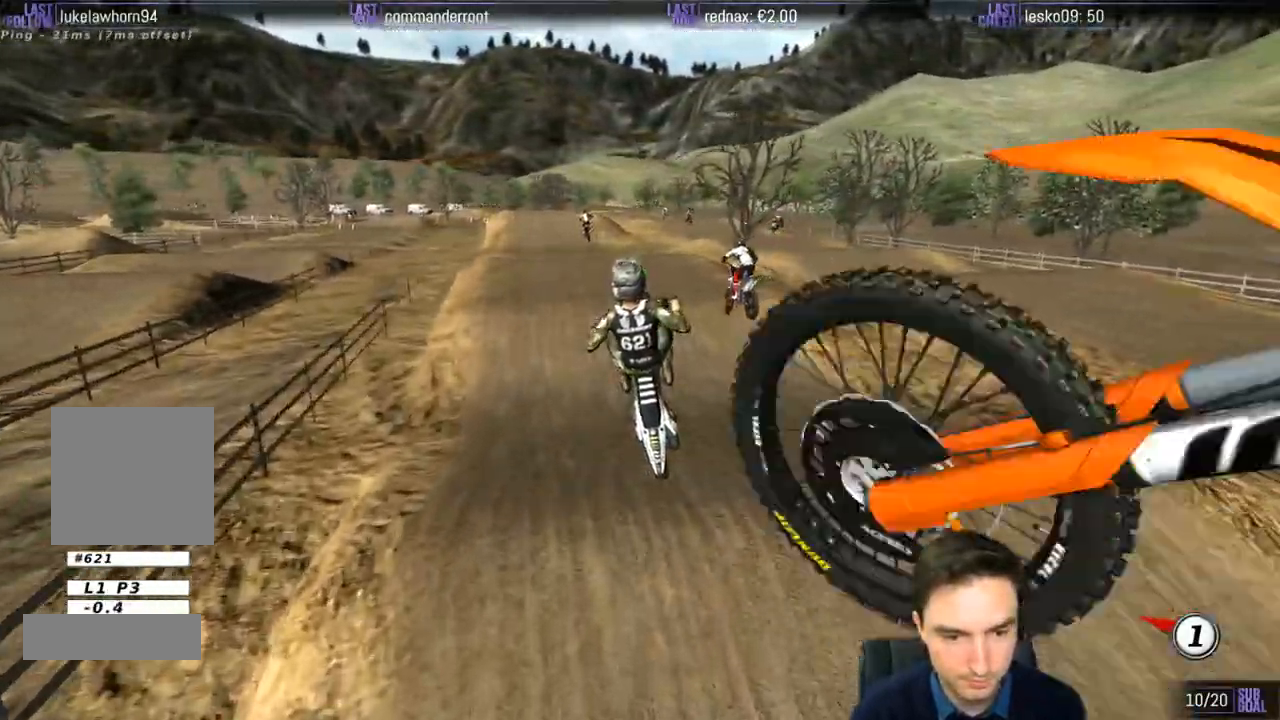
{"buttons": ["R2"], "left_stick": "center", "right_stick": "center", "events": [[67, "A", "up"], [167, "left_stick", "center"], [300, "R2", "down"], [300, "left_stick", "right"], [433, "left_stick", "center"]]}
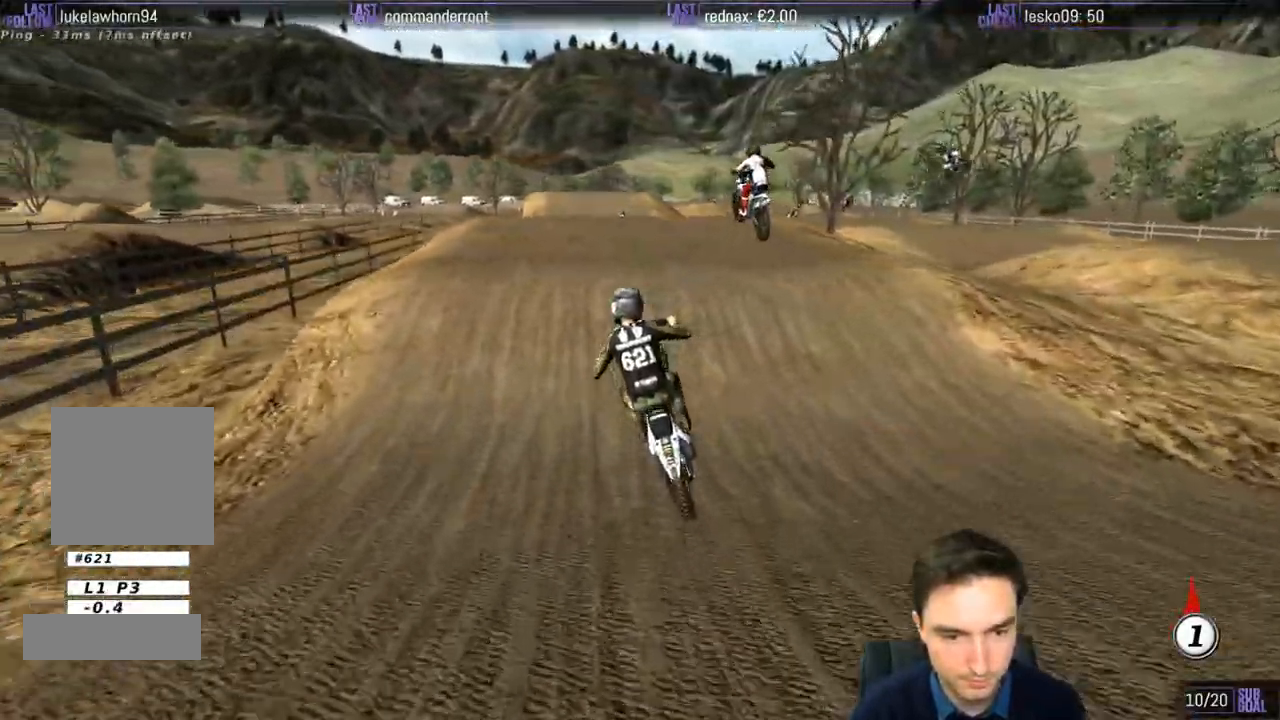
{"buttons": [], "left_stick": "center", "right_stick": "center", "events": [[167, "left_stick", "down-right"], [300, "left_stick", "center"], [467, "R2", "up"]]}
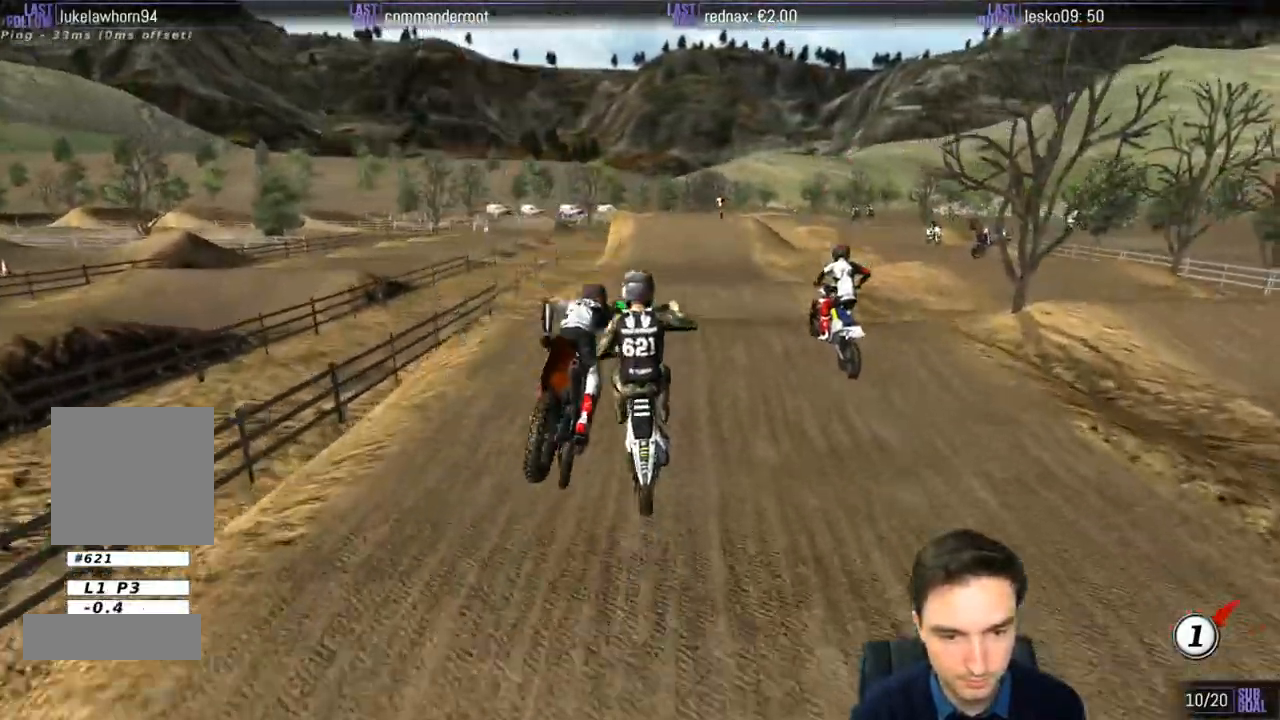
{"buttons": [], "left_stick": "left", "right_stick": "center", "events": [[133, "left_stick", "left"]]}
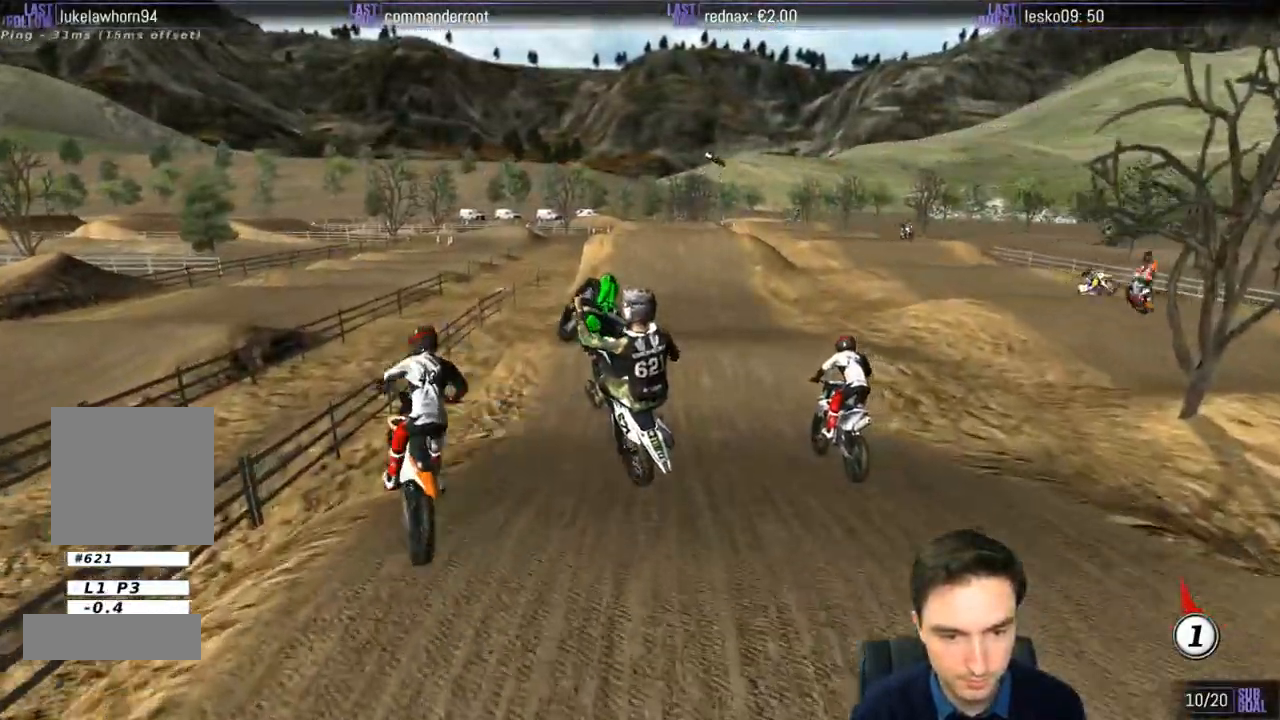
{"buttons": ["A"], "left_stick": "left", "right_stick": "center", "events": [[200, "A", "down"]]}
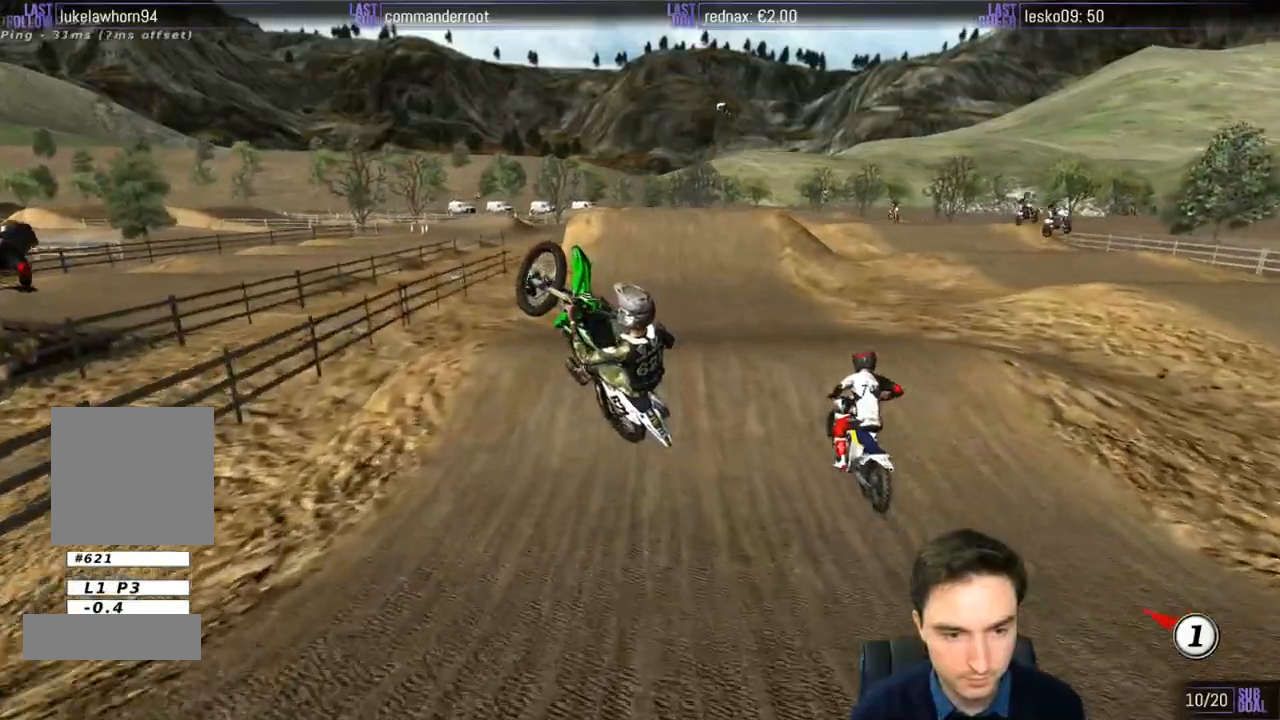
{"buttons": [], "left_stick": "down", "right_stick": "center", "events": [[33, "A", "up"], [267, "left_stick", "down-left"], [433, "left_stick", "down"]]}
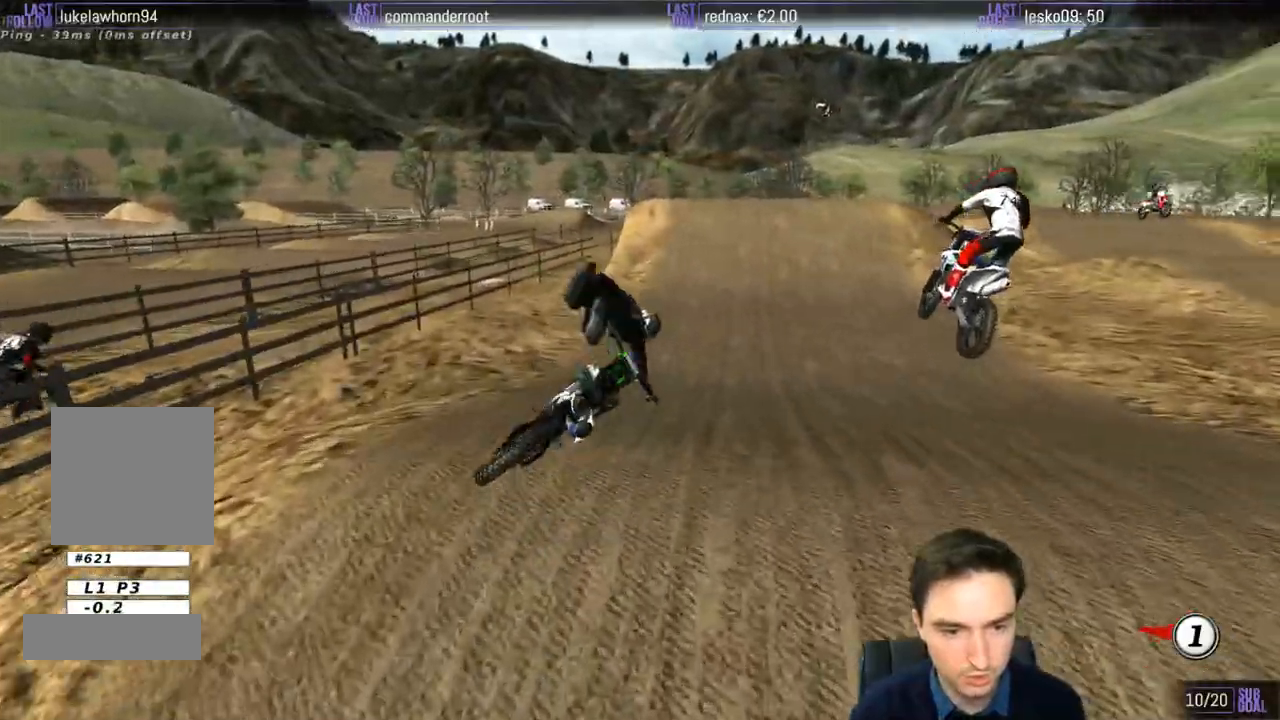
{"buttons": [], "left_stick": "down", "right_stick": "center", "events": []}
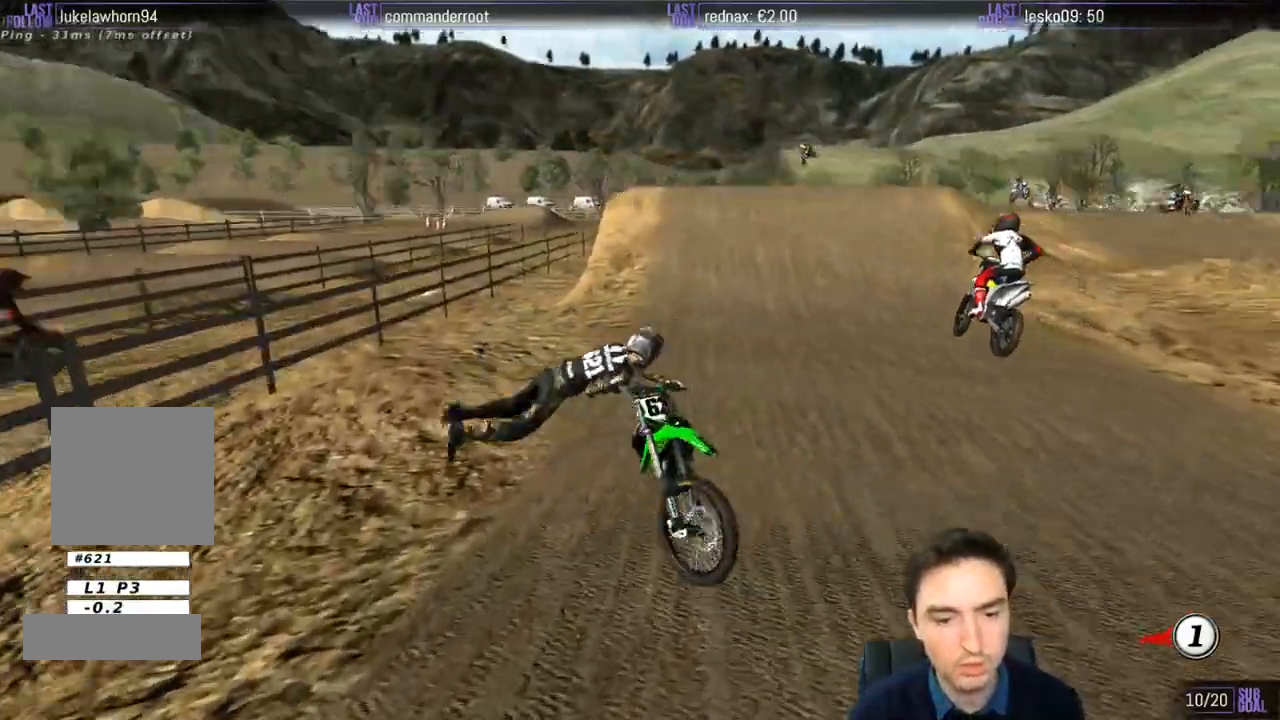
{"buttons": ["L2"], "left_stick": "down", "right_stick": "center", "events": [[17, "L2", "down"]]}
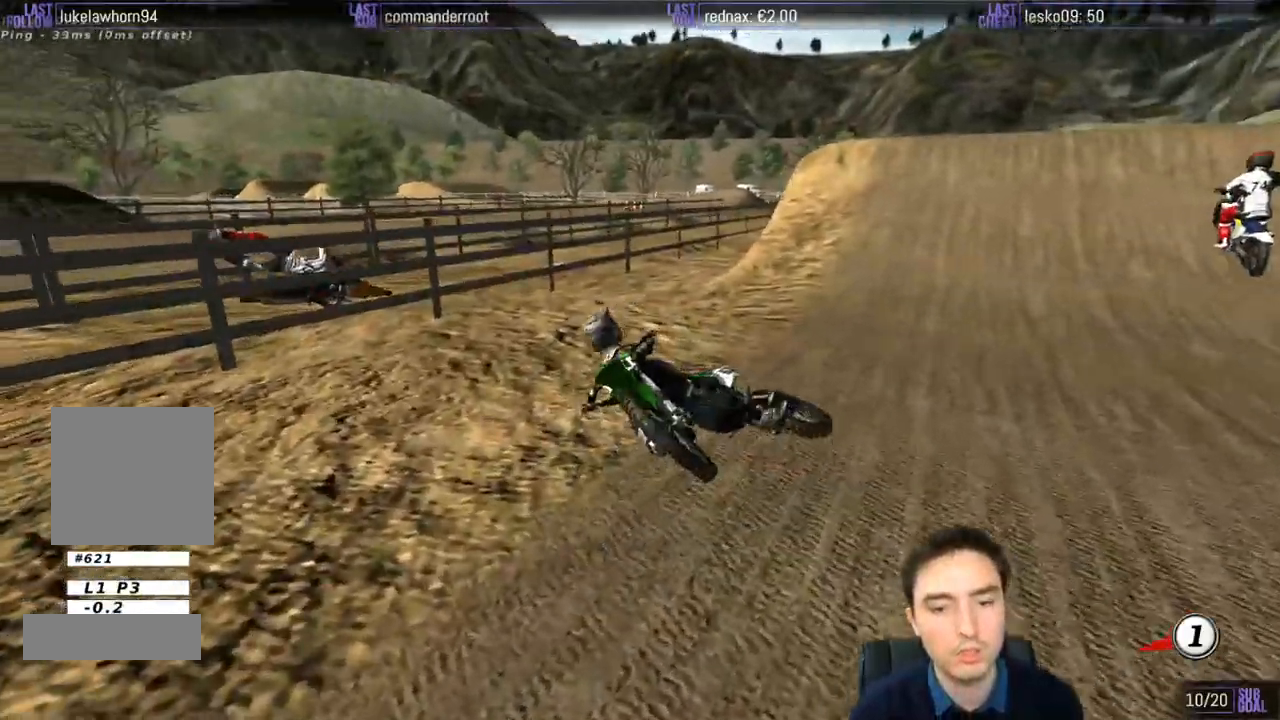
{"buttons": [], "left_stick": "center", "right_stick": "center", "events": [[200, "L2", "up"], [233, "left_stick", "center"]]}
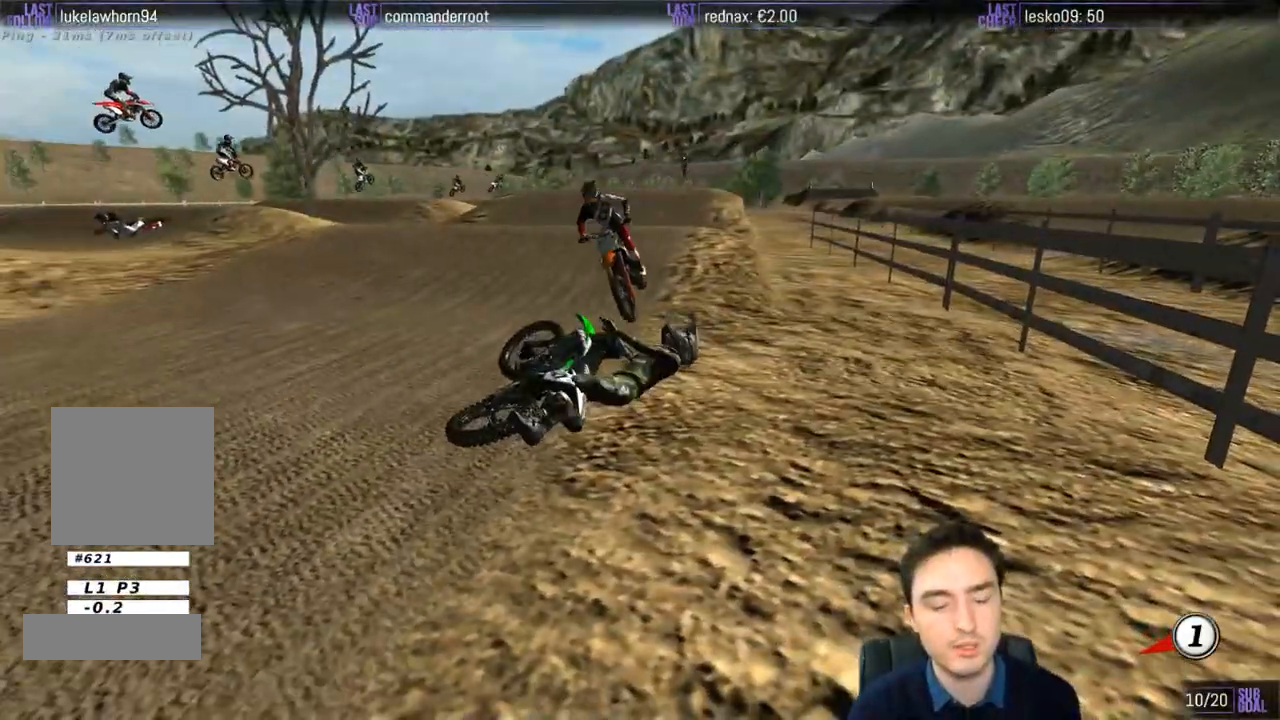
{"buttons": [], "left_stick": "center", "right_stick": "center", "events": []}
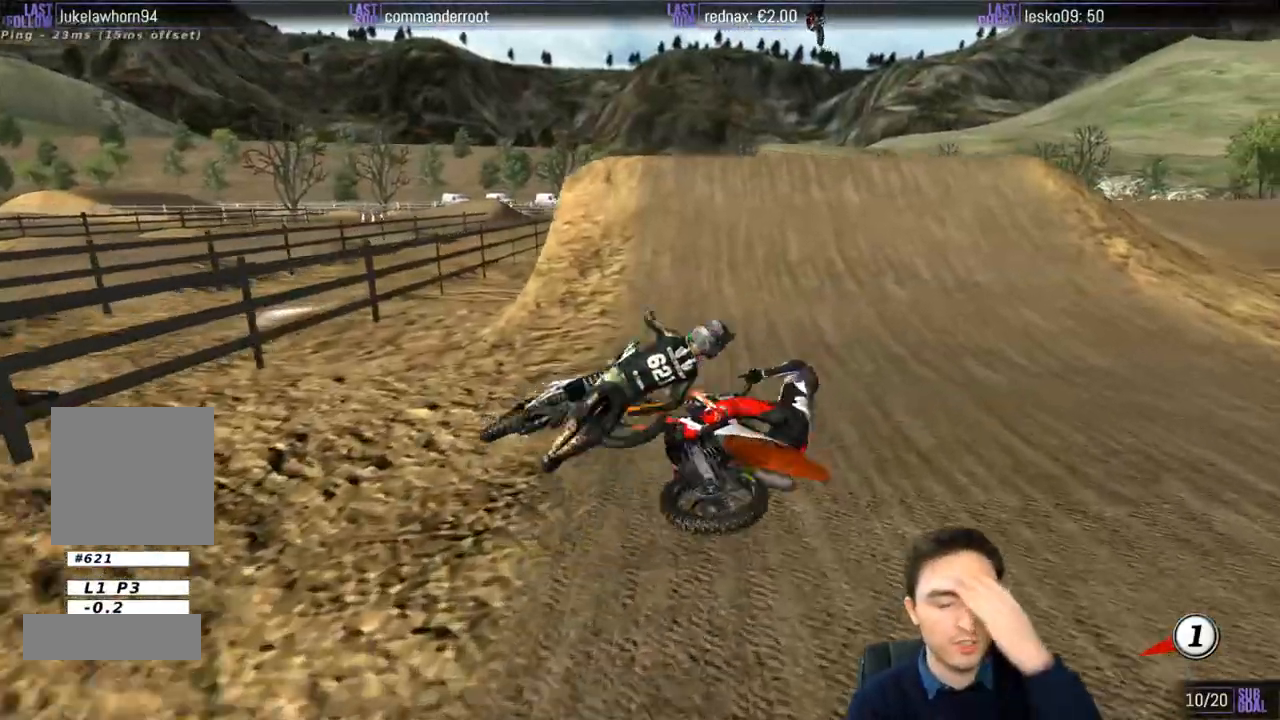
{"buttons": [], "left_stick": "center", "right_stick": "center", "events": []}
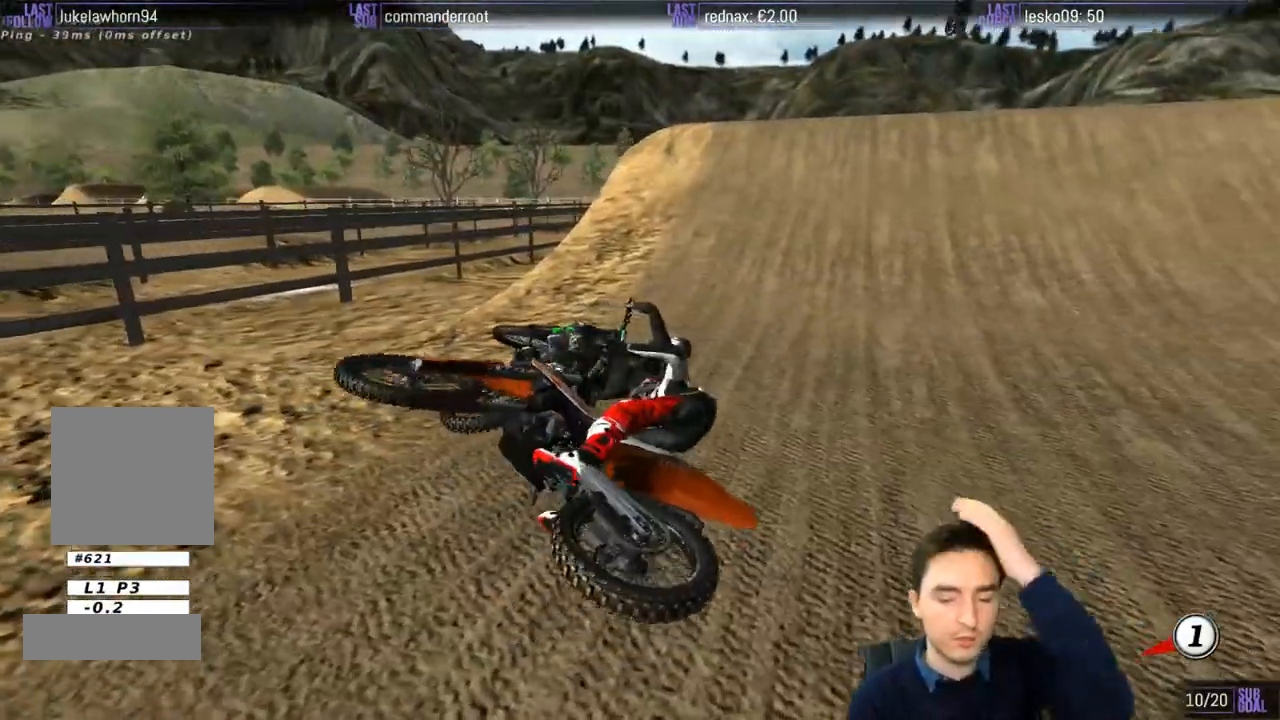
{"buttons": [], "left_stick": "center", "right_stick": "center", "events": []}
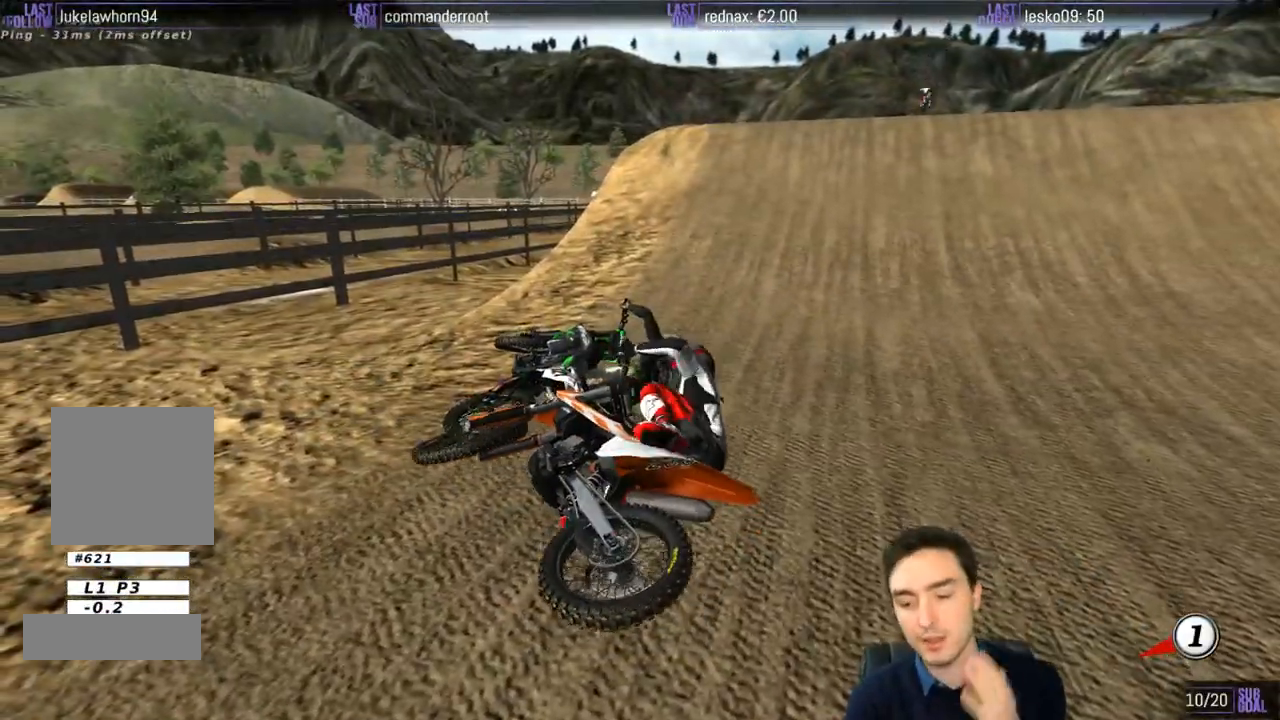
{"buttons": [], "left_stick": "center", "right_stick": "center", "events": []}
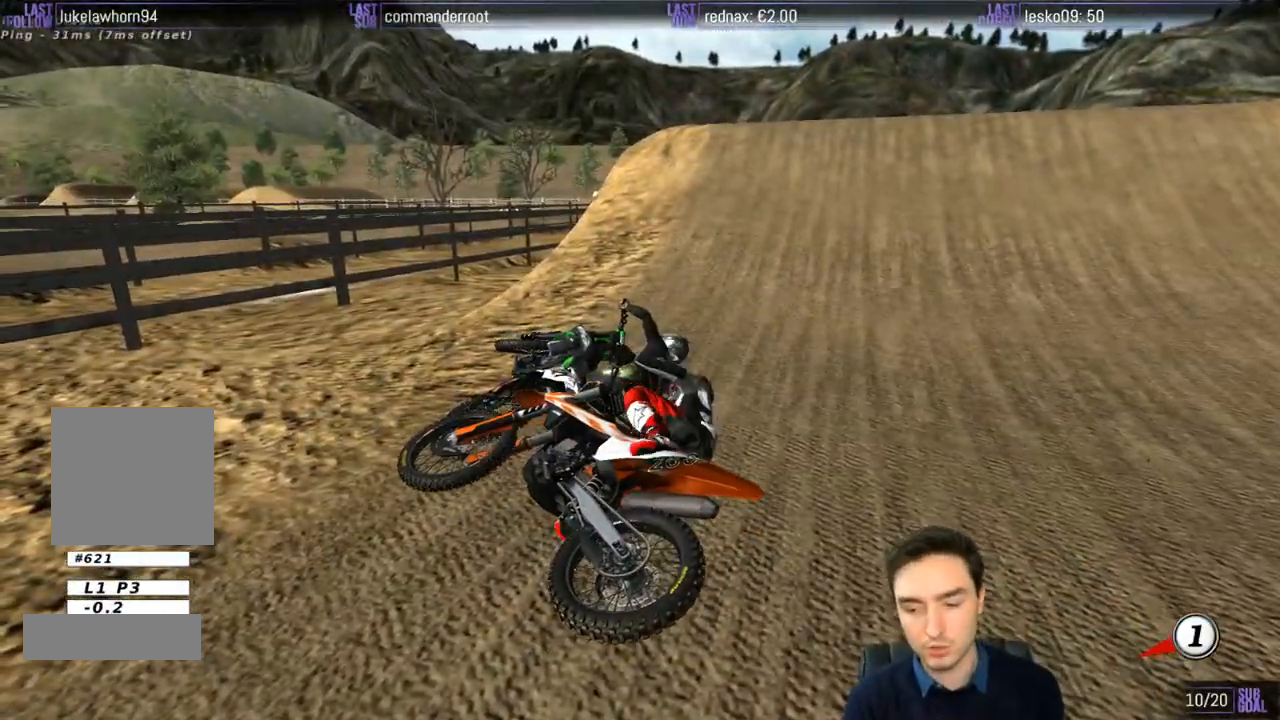
{"buttons": [], "left_stick": "center", "right_stick": "center", "events": []}
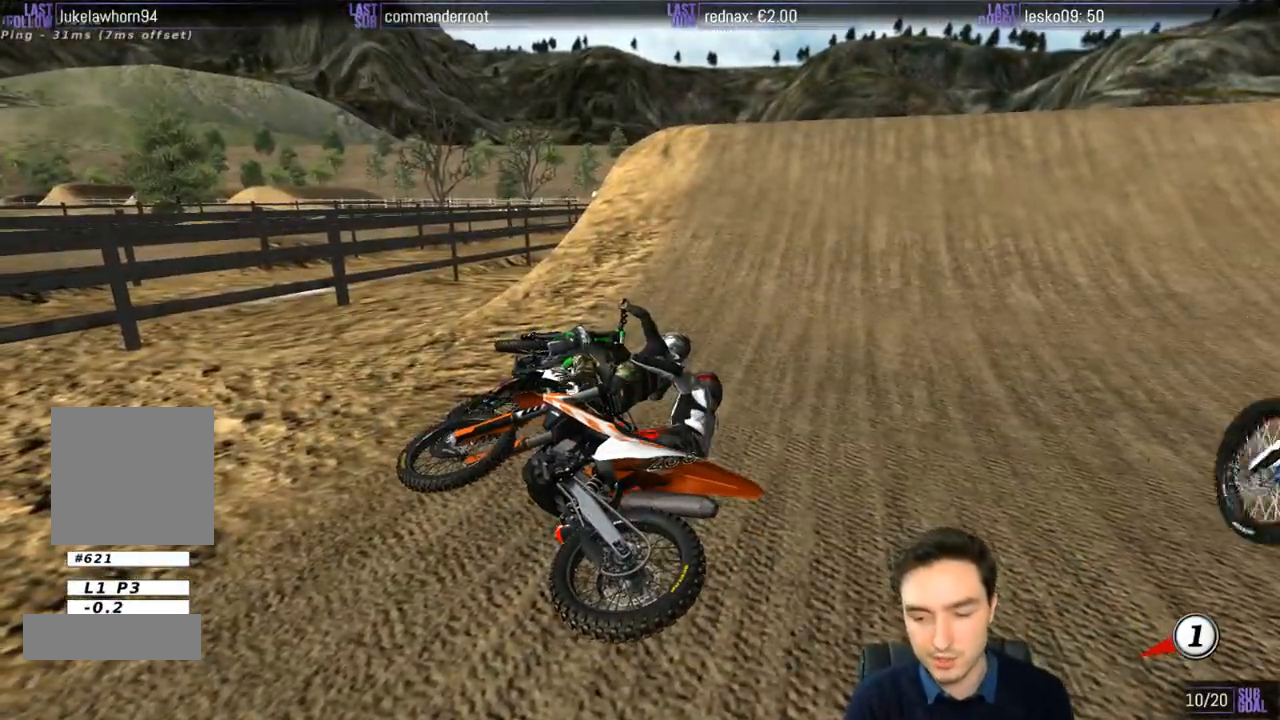
{"buttons": [], "left_stick": "center", "right_stick": "center", "events": []}
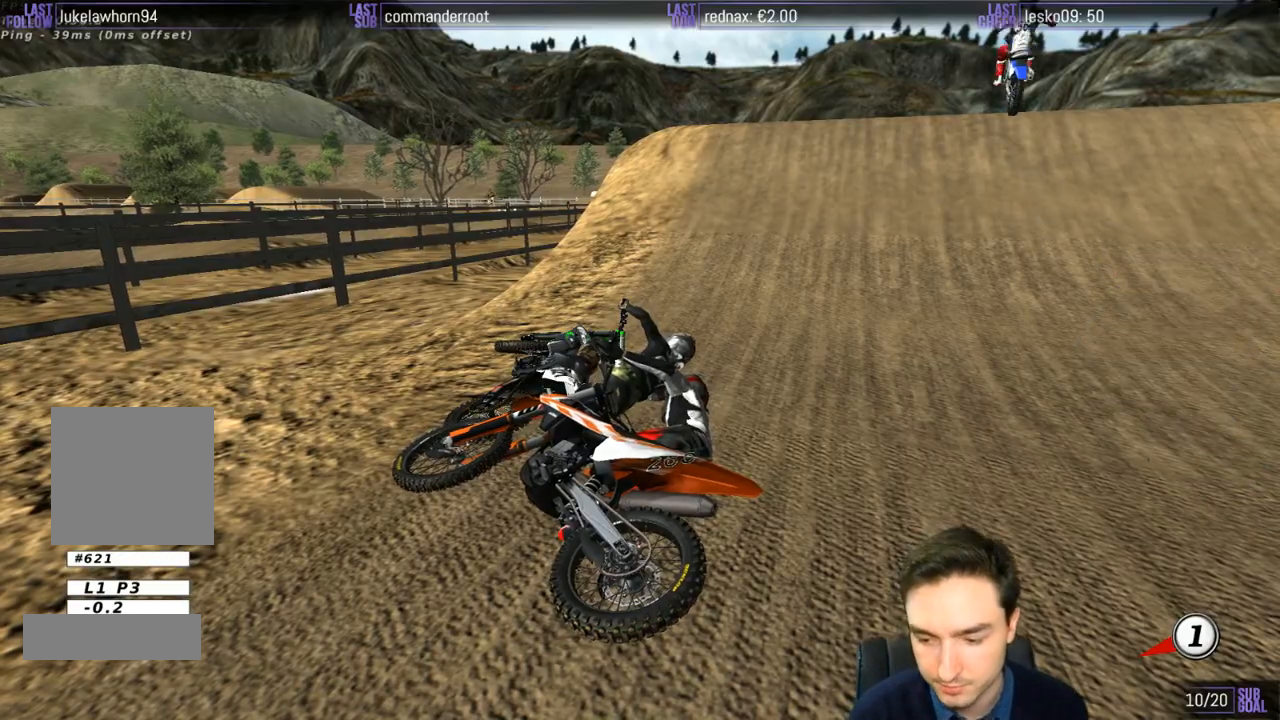
{"buttons": [], "left_stick": "center", "right_stick": "center", "events": []}